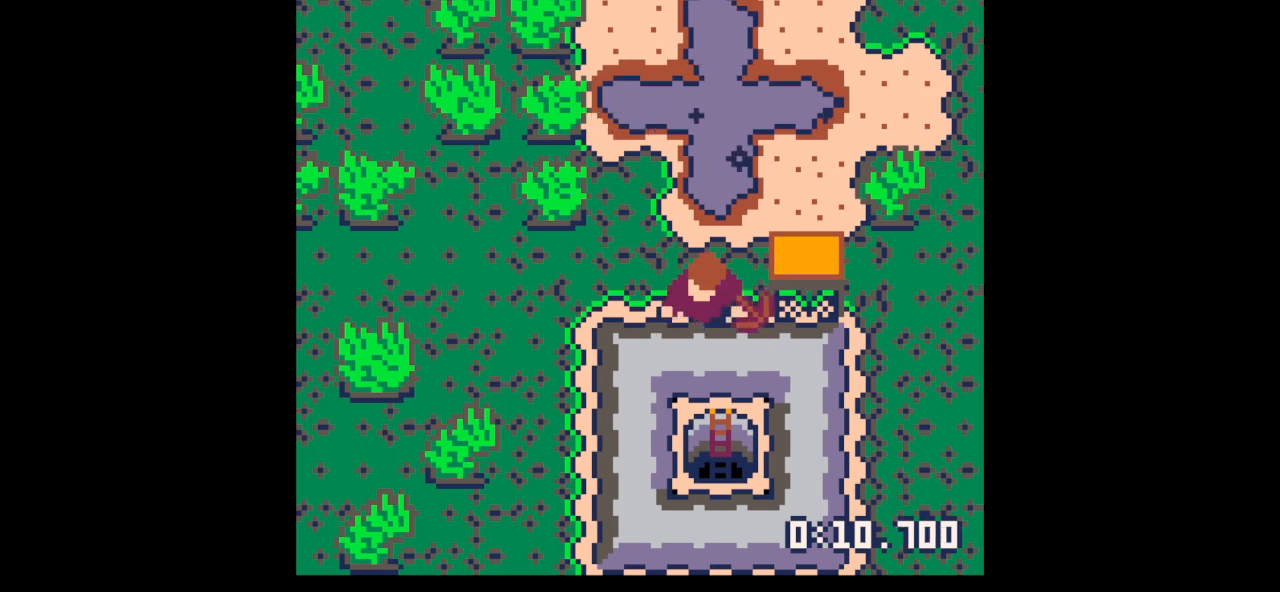
Gameplay with keyboard; each line is a JSON object with the keys held at the frame after it. "events" lists presses ("down") and releases ("up") of "down", "left", "right", "up", "x" and "z" between this image and that frame as [ms after this image, input, new state], when the widget could be followed in between. No other keys are recorded. Mouse input is not recorded.
{"keys": ["down"], "events": [[133, "right", "down"], [167, "right", "up"], [233, "x", "up"]]}
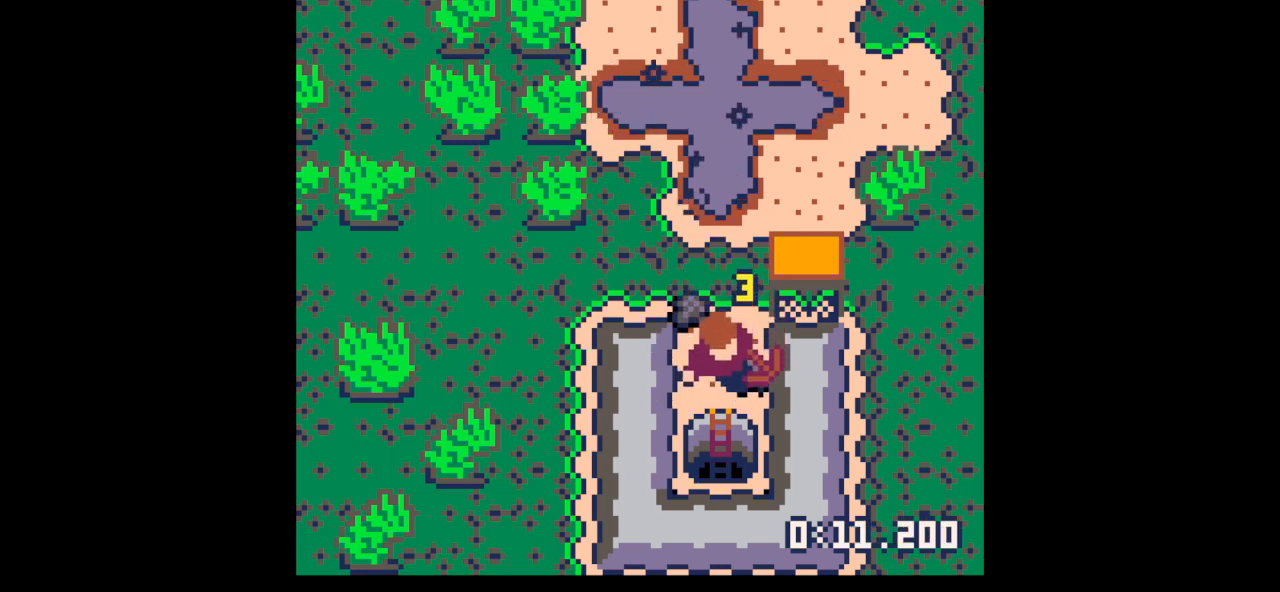
{"keys": [], "events": [[33, "right", "down"], [200, "right", "up"], [500, "down", "up"]]}
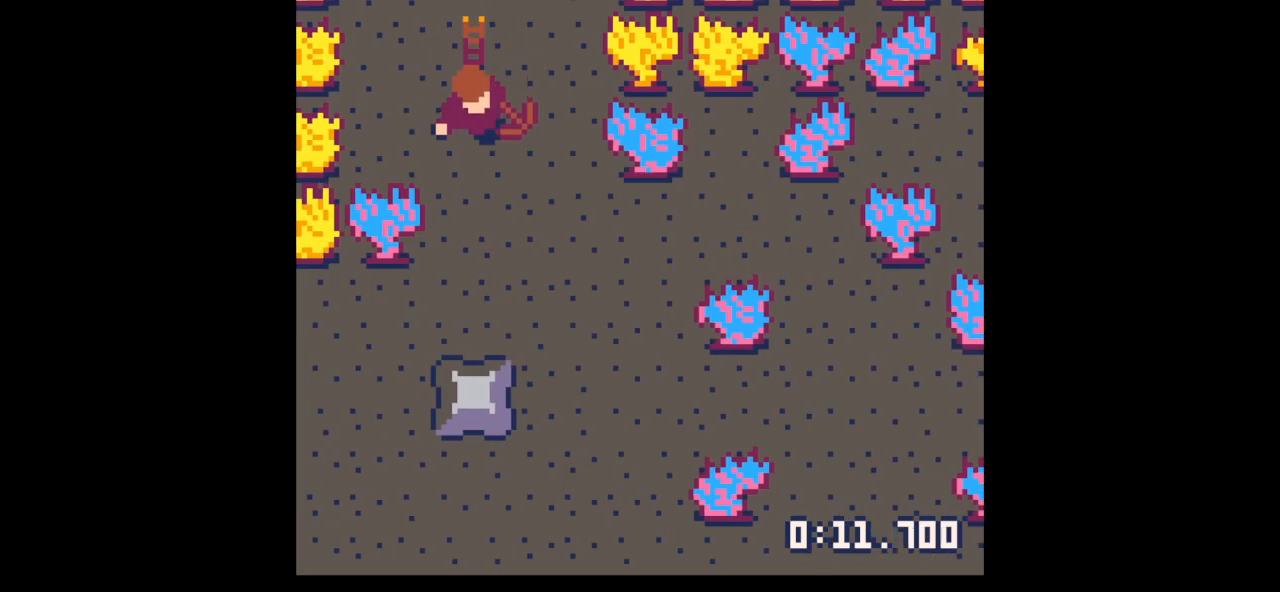
{"keys": ["left", "up"], "events": [[100, "up", "down"], [433, "left", "down"]]}
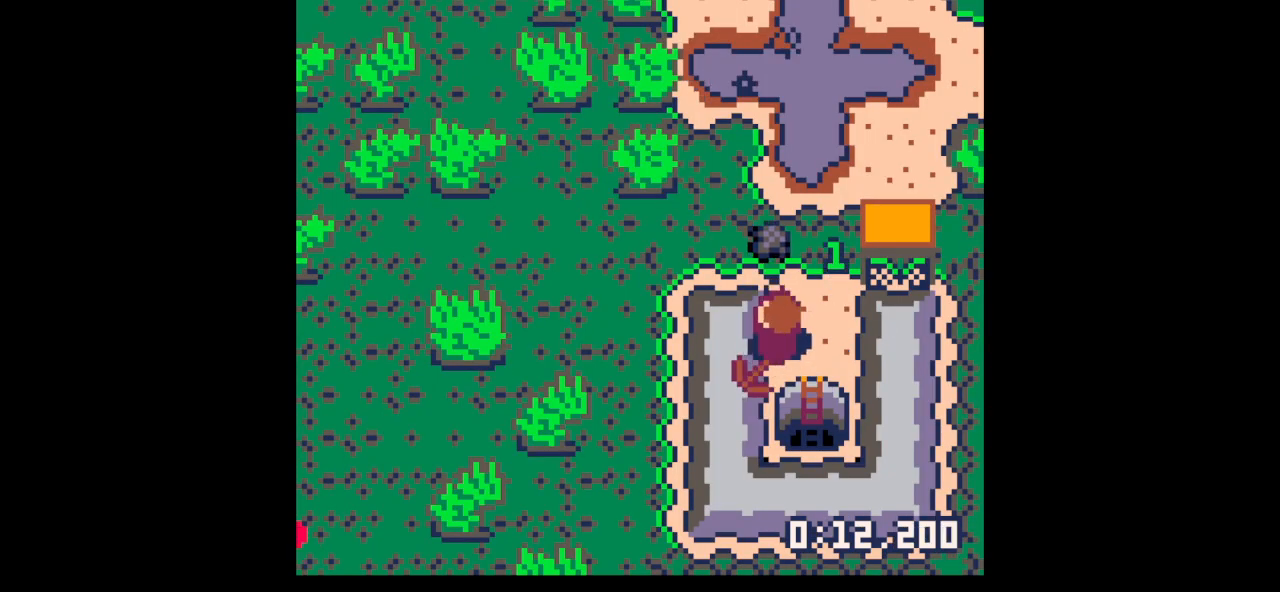
{"keys": ["down", "right"], "events": [[33, "left", "up"], [167, "left", "down"], [233, "left", "up"], [367, "down", "down"], [367, "up", "up"], [433, "right", "down"]]}
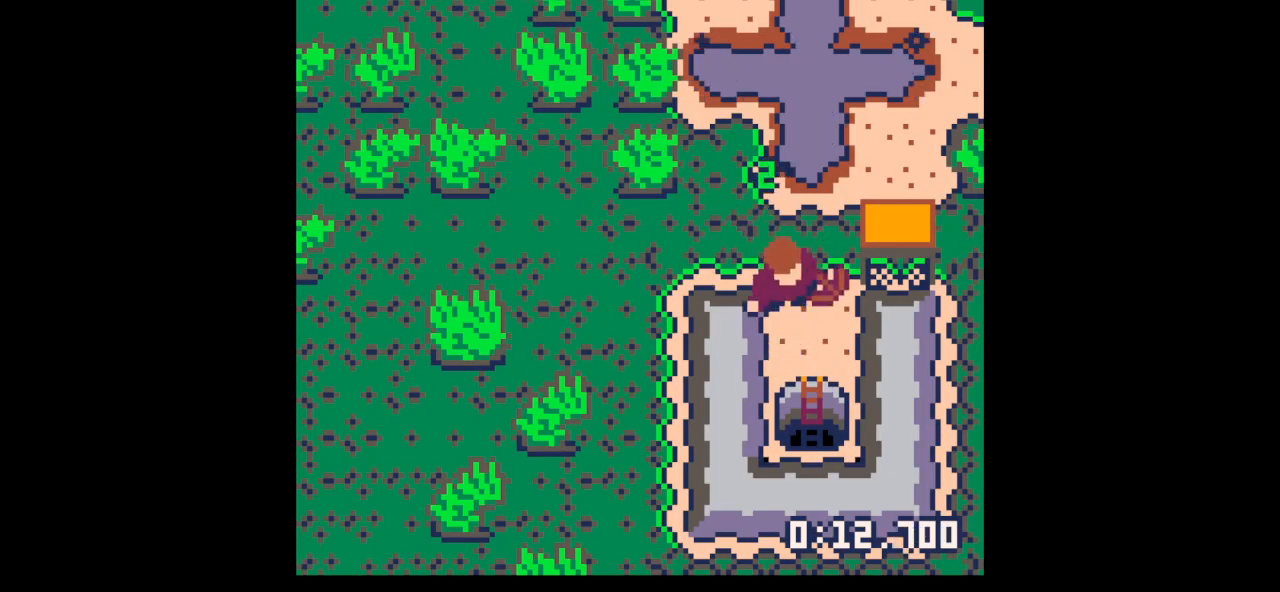
{"keys": [], "events": [[100, "right", "up"], [500, "down", "up"]]}
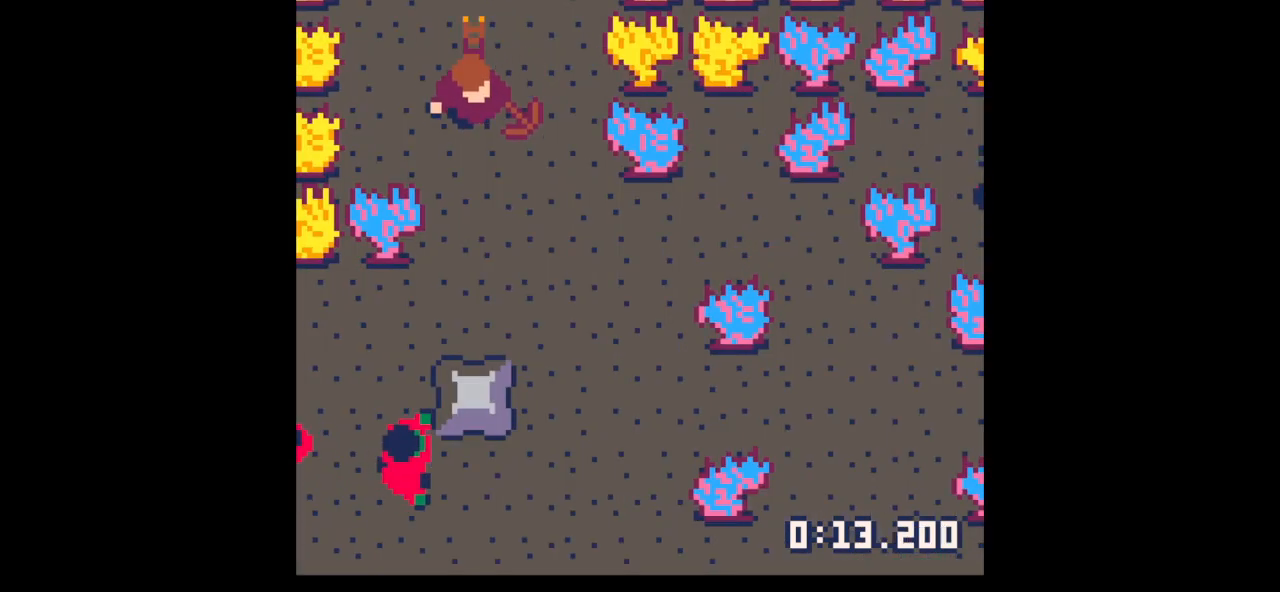
{"keys": ["x"], "events": [[167, "up", "down"], [300, "left", "down"], [300, "up", "up"], [400, "left", "up"], [433, "x", "down"]]}
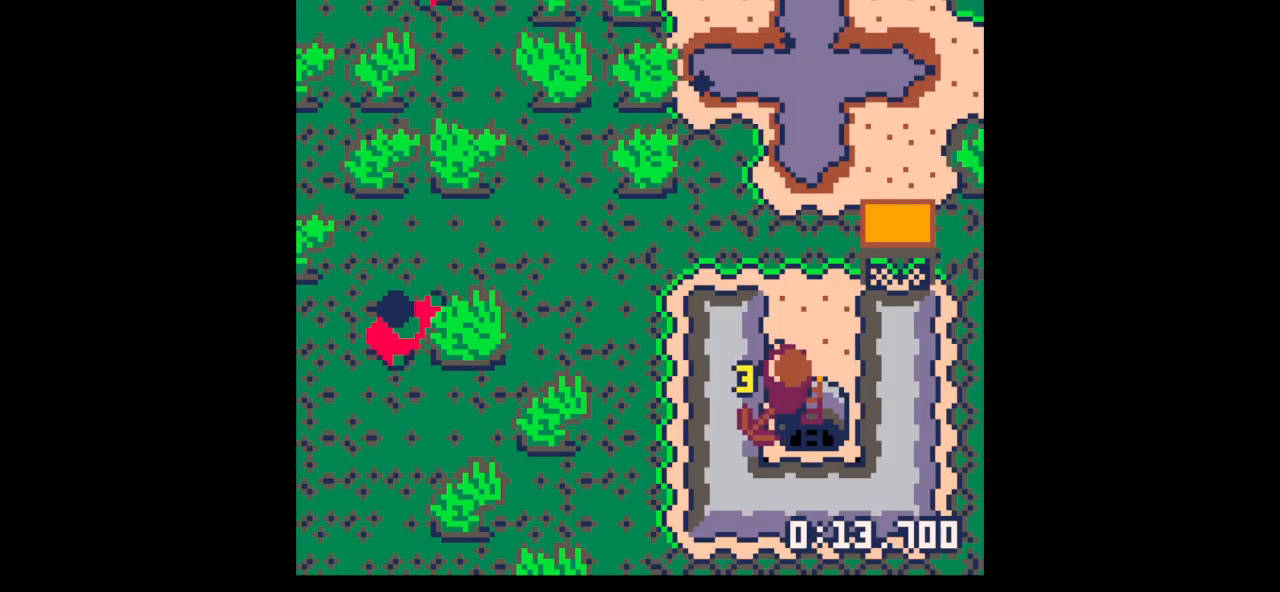
{"keys": ["x"], "events": []}
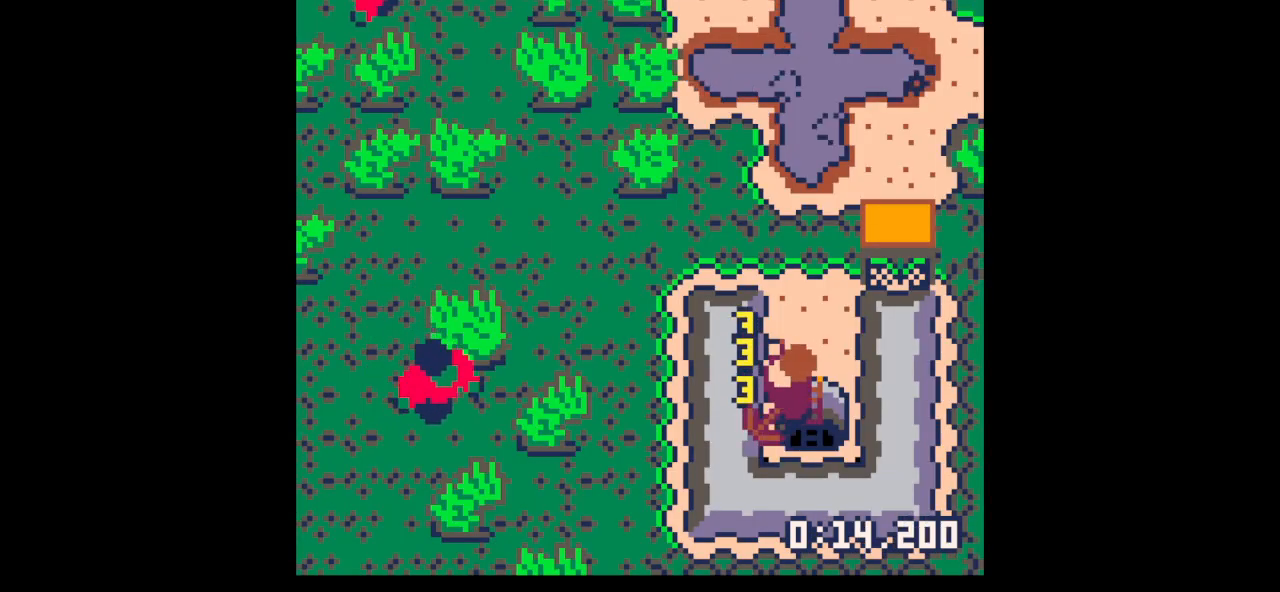
{"keys": ["x"], "events": [[333, "x", "up"], [367, "x", "down"]]}
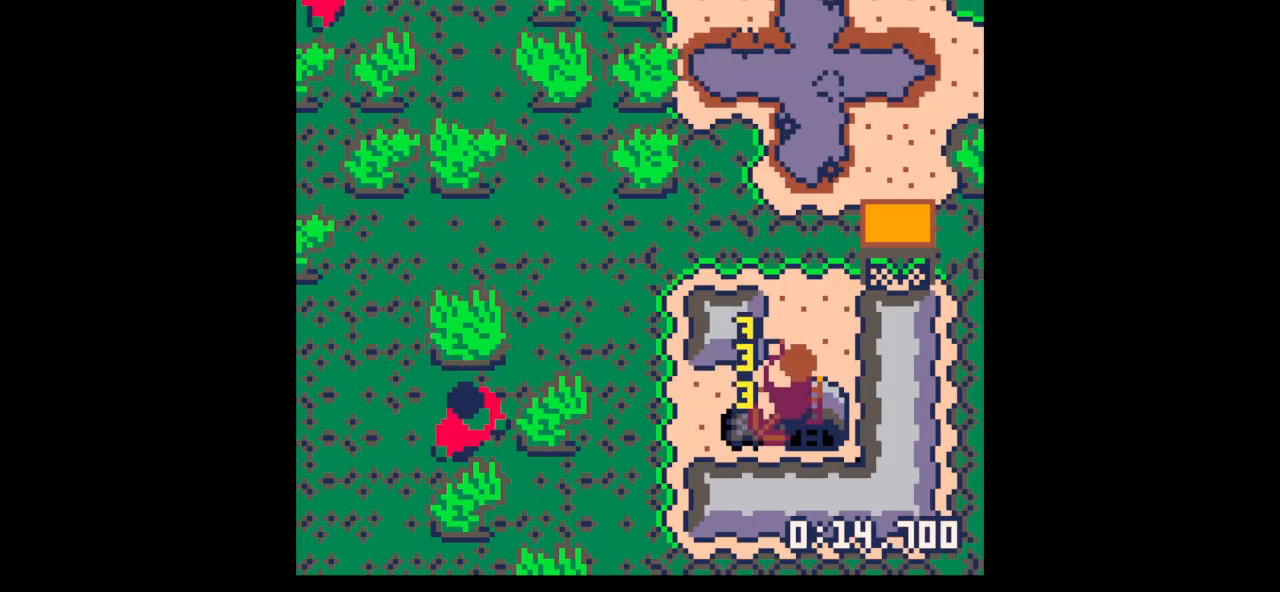
{"keys": ["down", "right"], "events": [[67, "left", "down"], [100, "x", "up"], [433, "right", "down"], [467, "down", "down"], [467, "left", "up"]]}
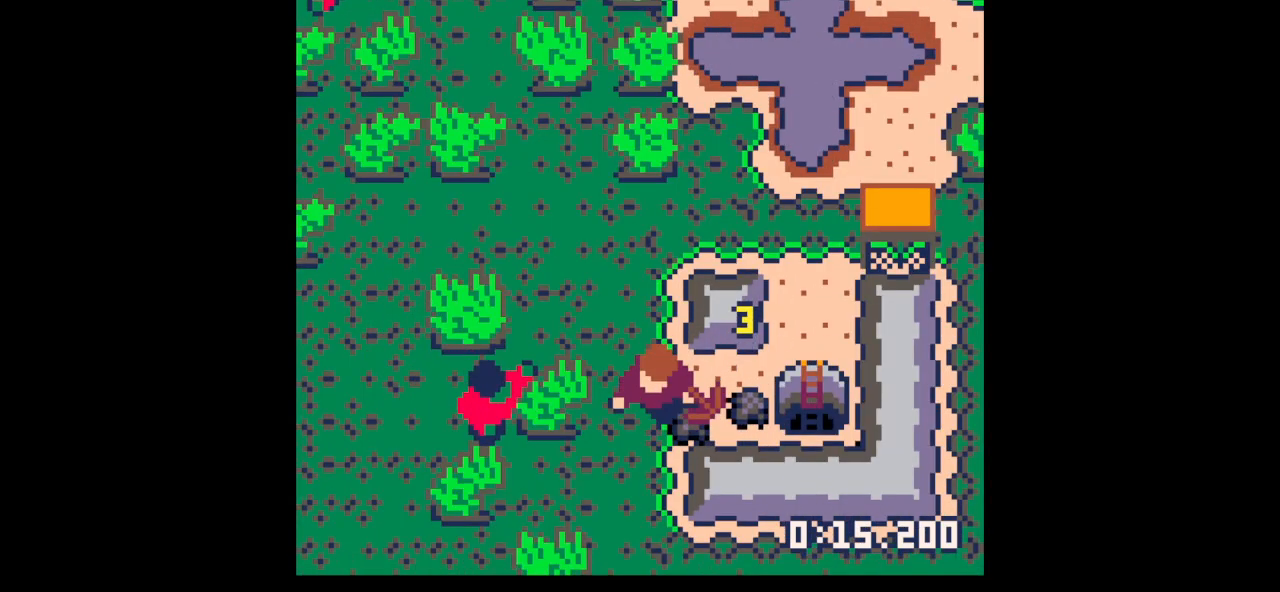
{"keys": ["right"], "events": [[167, "down", "up"], [300, "up", "down"], [367, "up", "up"]]}
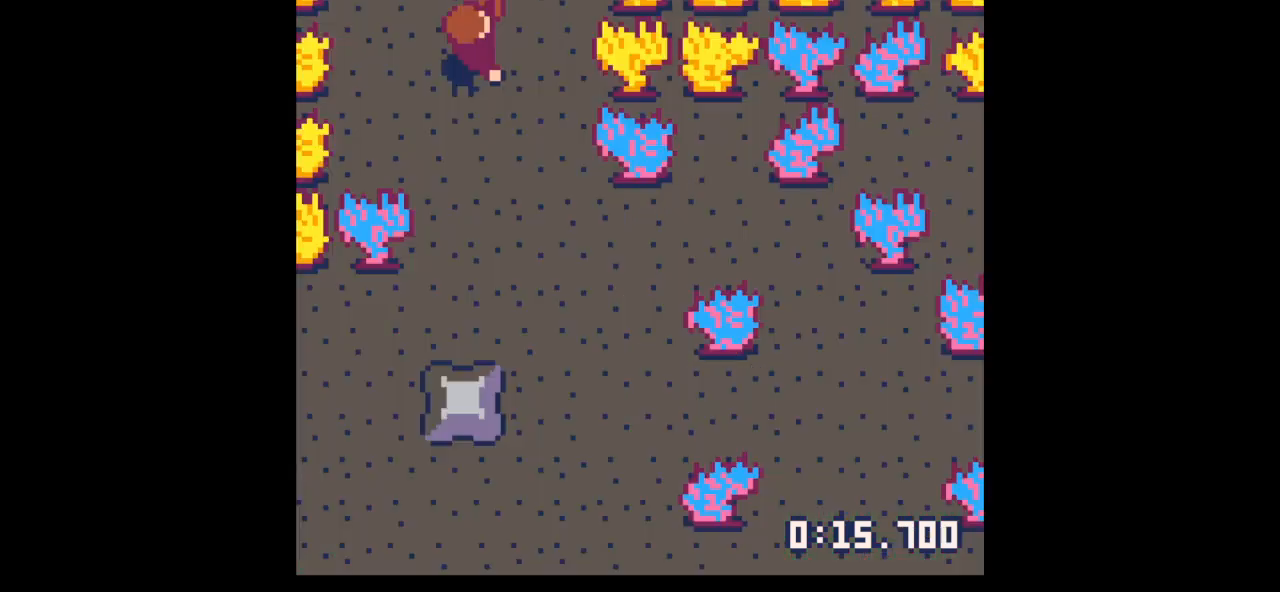
{"keys": ["right"], "events": [[167, "left", "down"], [233, "right", "up"], [367, "right", "down"], [400, "left", "up"]]}
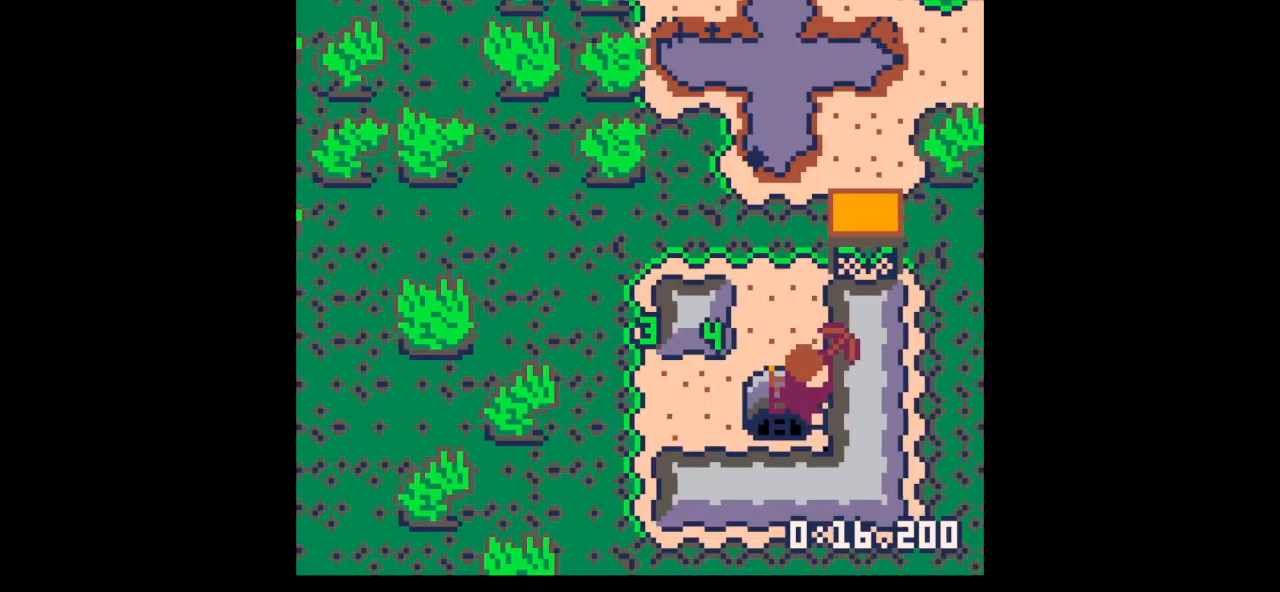
{"keys": ["x"], "events": [[67, "right", "up"], [100, "x", "down"]]}
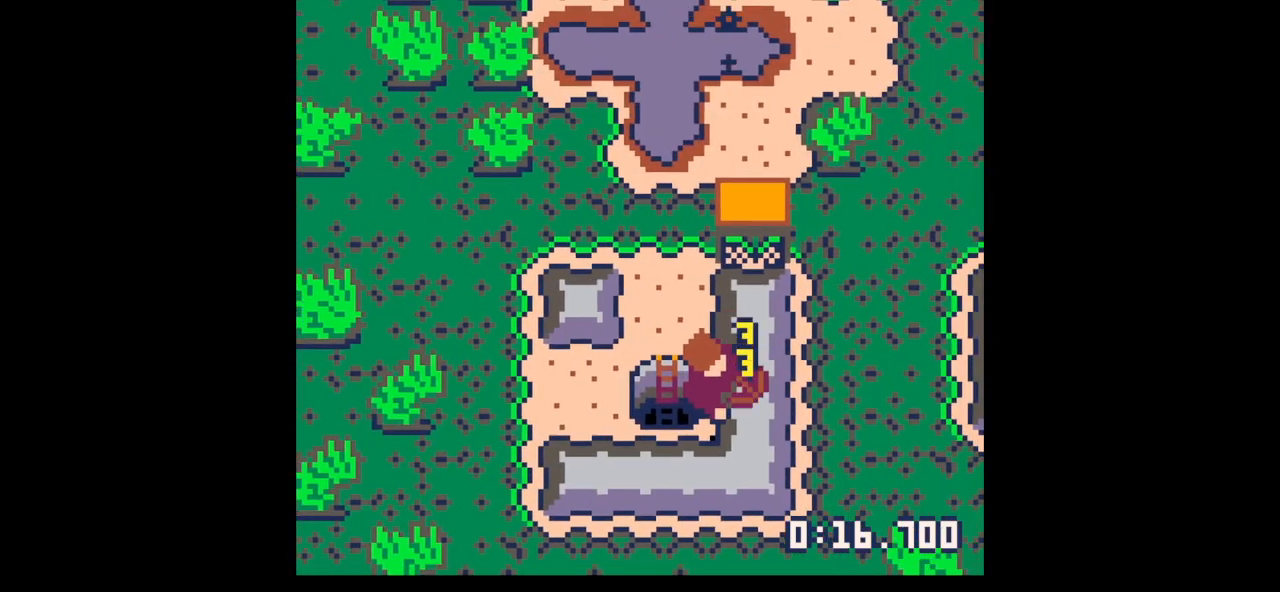
{"keys": ["x"], "events": []}
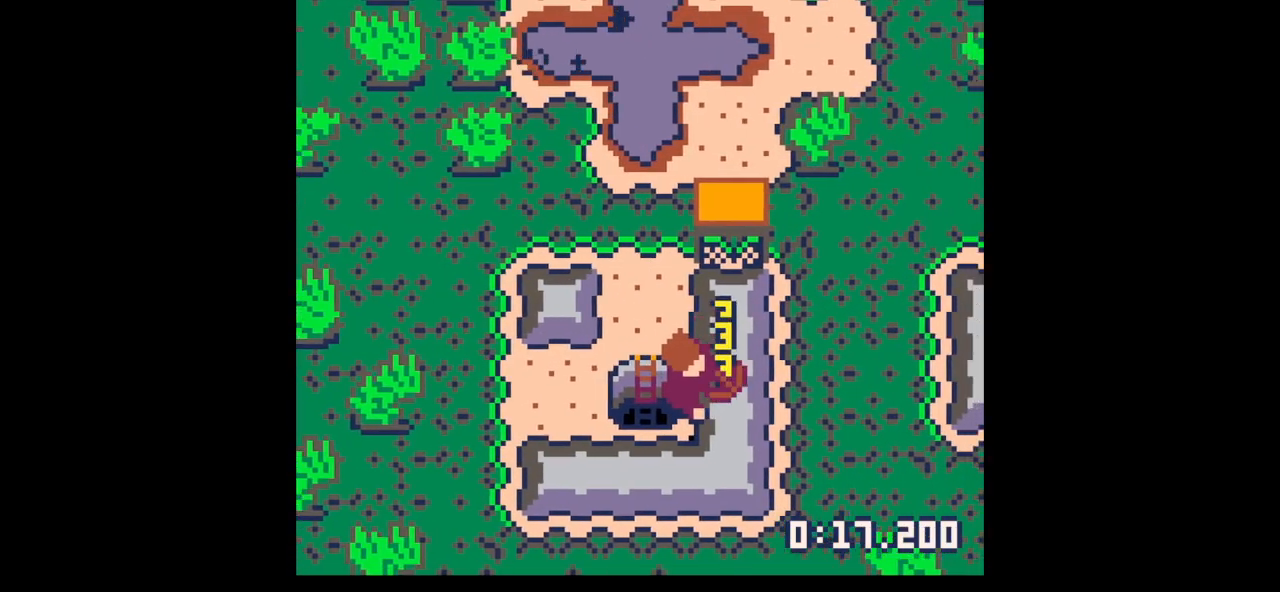
{"keys": ["right"], "events": [[200, "down", "down"], [200, "right", "down"], [267, "down", "up"], [267, "x", "up"]]}
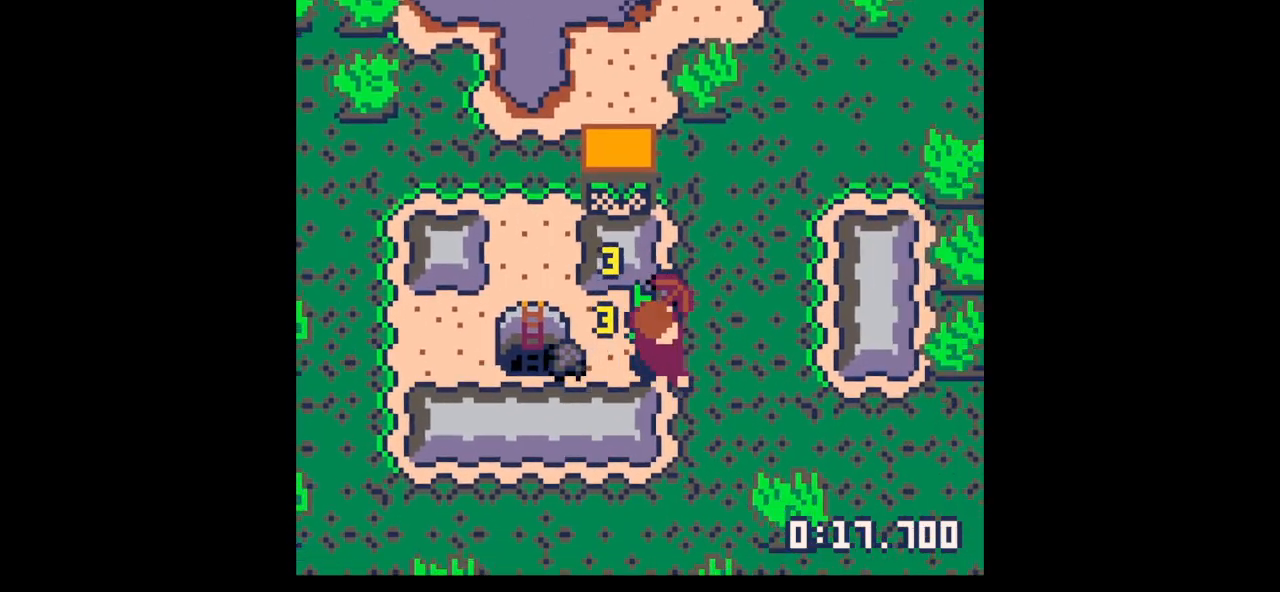
{"keys": ["left"], "events": [[67, "up", "down"], [233, "left", "down"], [300, "right", "up"], [300, "up", "up"], [433, "down", "down"], [500, "down", "up"]]}
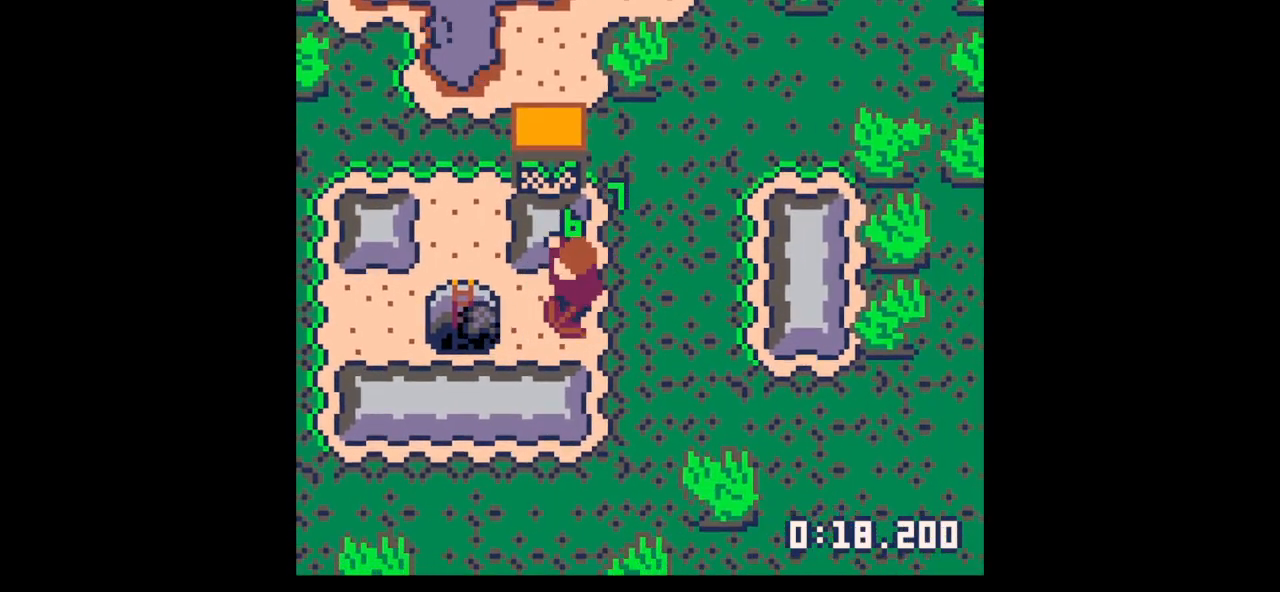
{"keys": ["left"], "events": []}
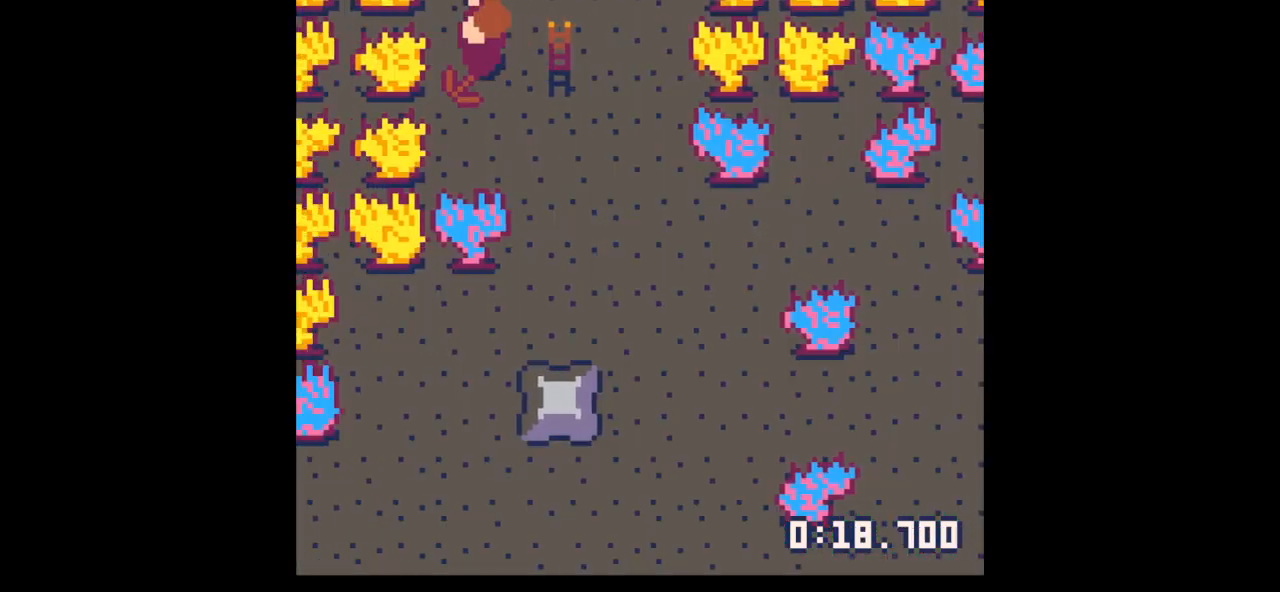
{"keys": ["x"], "events": [[33, "left", "up"], [100, "right", "down"], [267, "down", "down"], [267, "right", "up"], [433, "down", "up"], [467, "x", "down"]]}
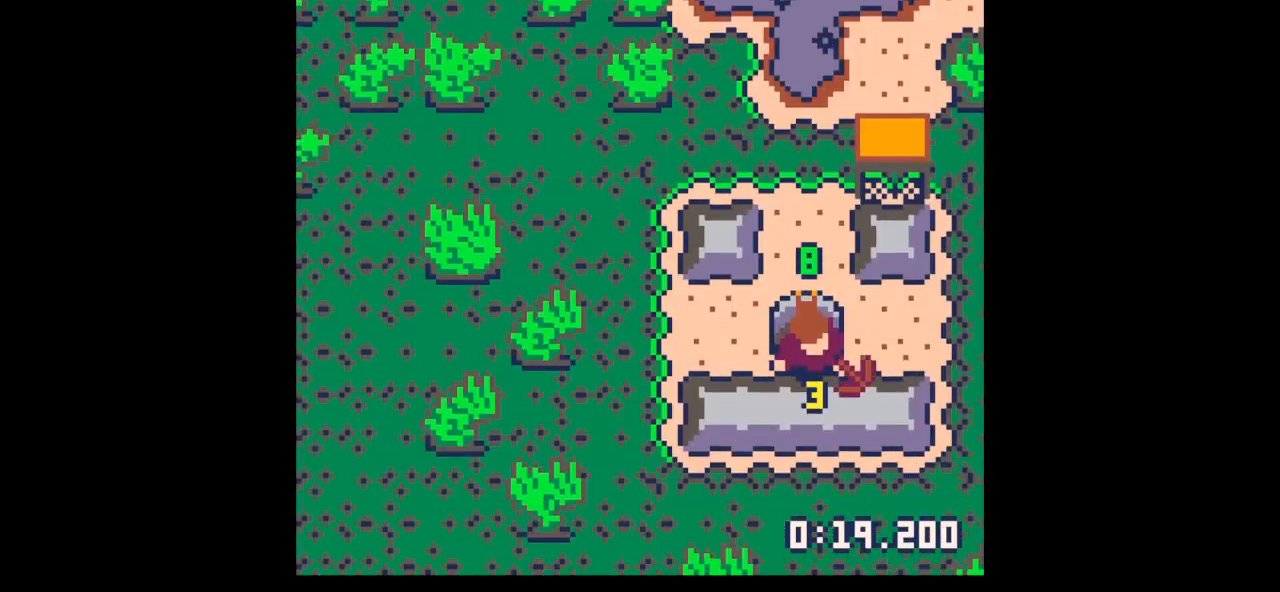
{"keys": ["x"], "events": []}
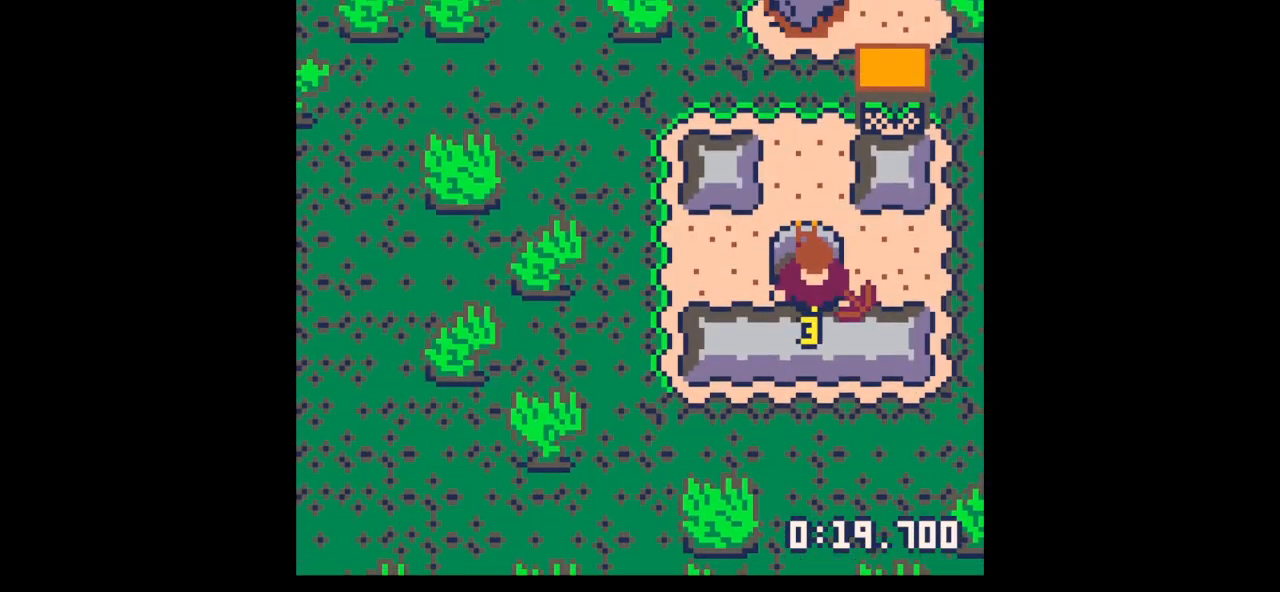
{"keys": ["x"], "events": []}
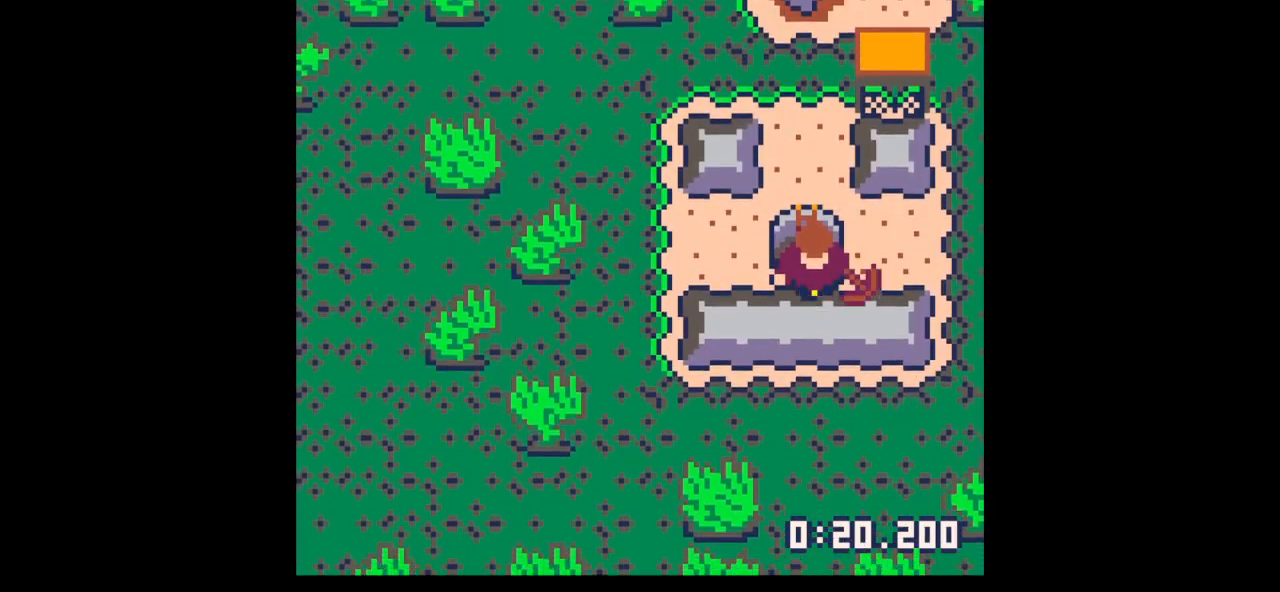
{"keys": ["left"], "events": [[100, "down", "down"], [133, "x", "up"], [233, "right", "down"], [333, "right", "up"], [433, "left", "down"], [467, "down", "up"]]}
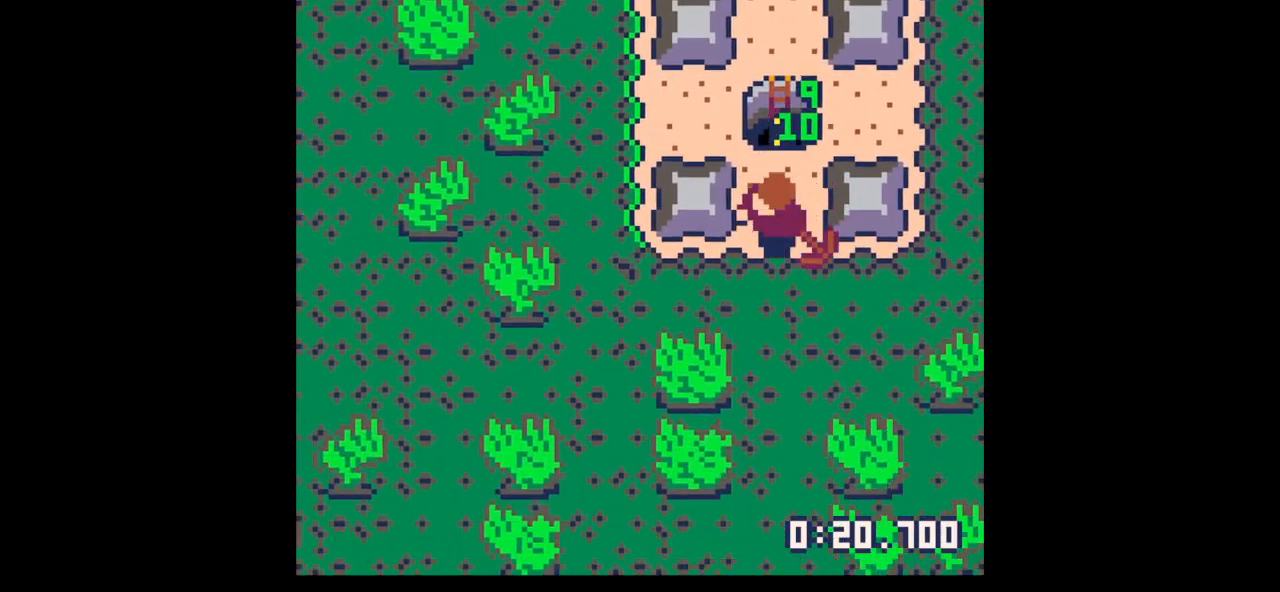
{"keys": ["left", "x"], "events": [[67, "left", "up"], [100, "up", "down"], [200, "left", "down"], [200, "up", "up"], [400, "x", "down"]]}